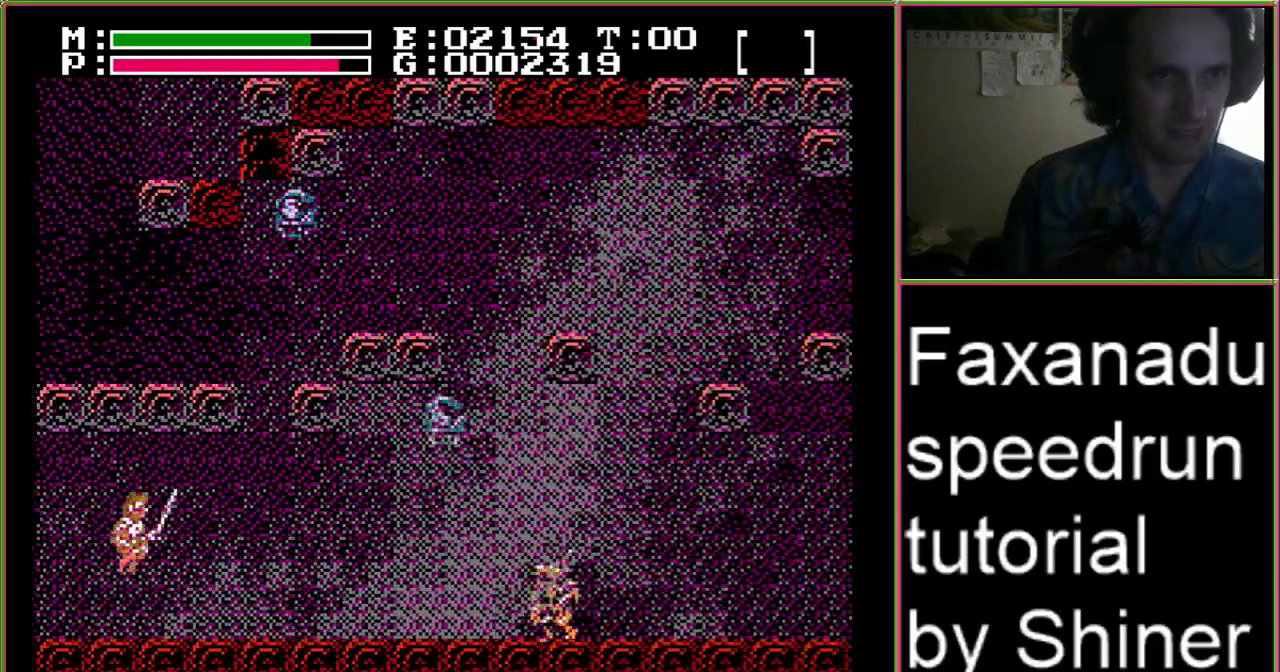
Gameplay with a controller (Nintendo layout); each line is a JSON object with the inputs held at the frame after it. "events" lists button and stick changes between this image and that frame as [ms after this image, input, new state], when the widget could be followed in between. Not read: L3 R3.
{"buttons": ["DPAD_RIGHT"], "events": [[100, "A", "up"], [233, "B", "down"], [500, "B", "up"]]}
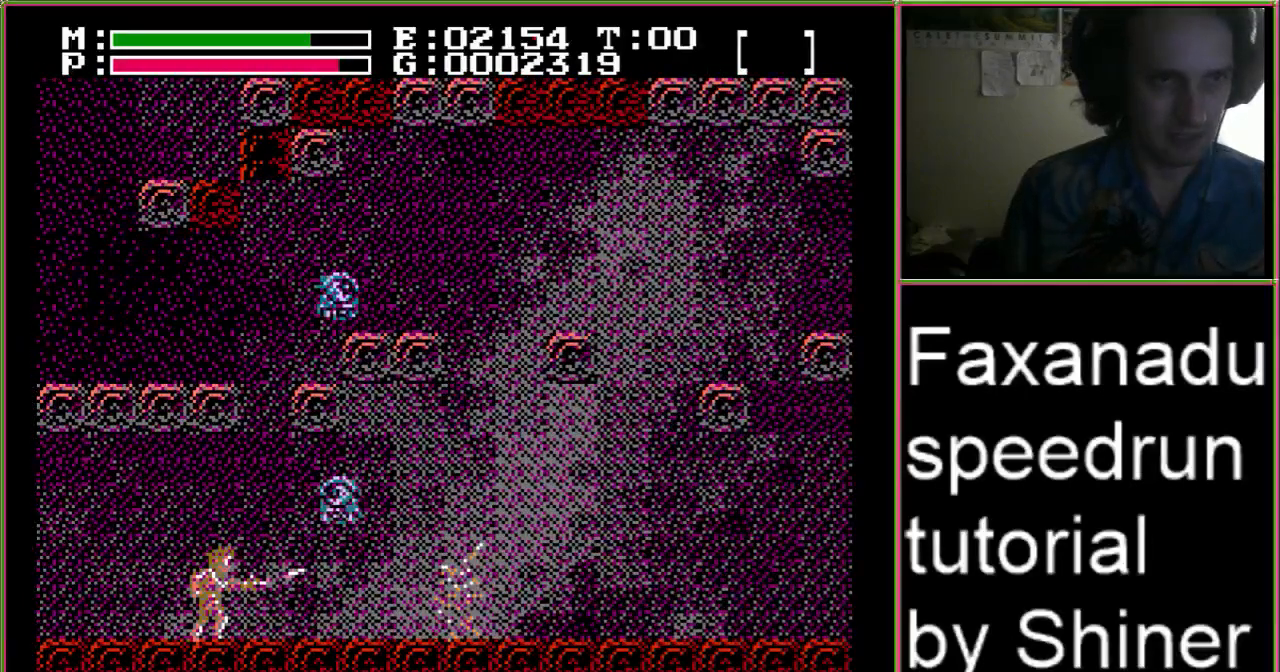
{"buttons": ["DPAD_RIGHT"], "events": [[67, "DPAD_RIGHT", "up"], [167, "B", "down"], [400, "B", "up"], [500, "DPAD_RIGHT", "down"]]}
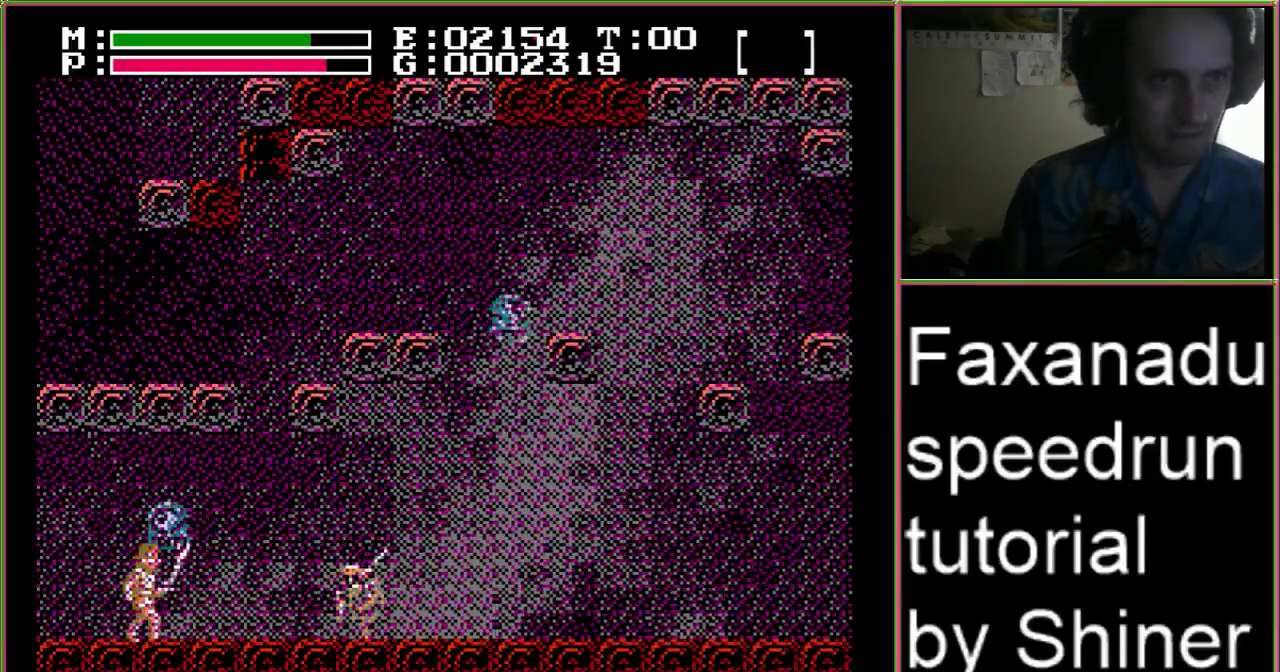
{"buttons": ["B"], "events": [[267, "B", "down"], [367, "DPAD_RIGHT", "up"]]}
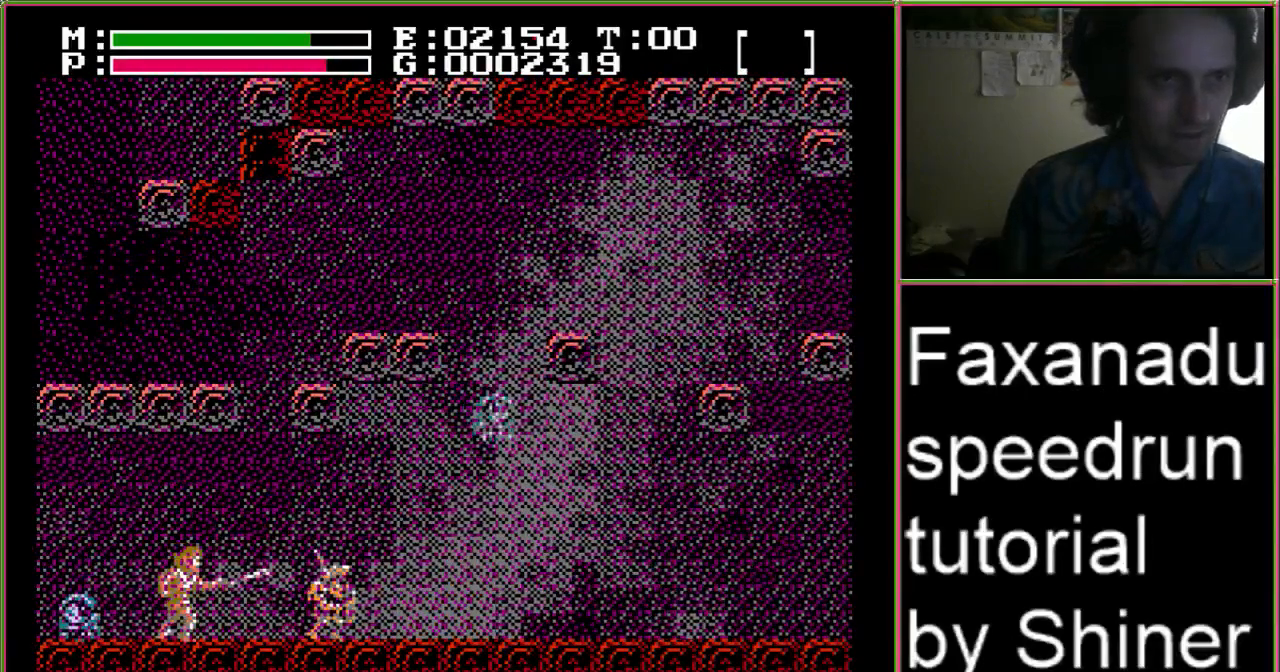
{"buttons": [], "events": [[67, "B", "up"]]}
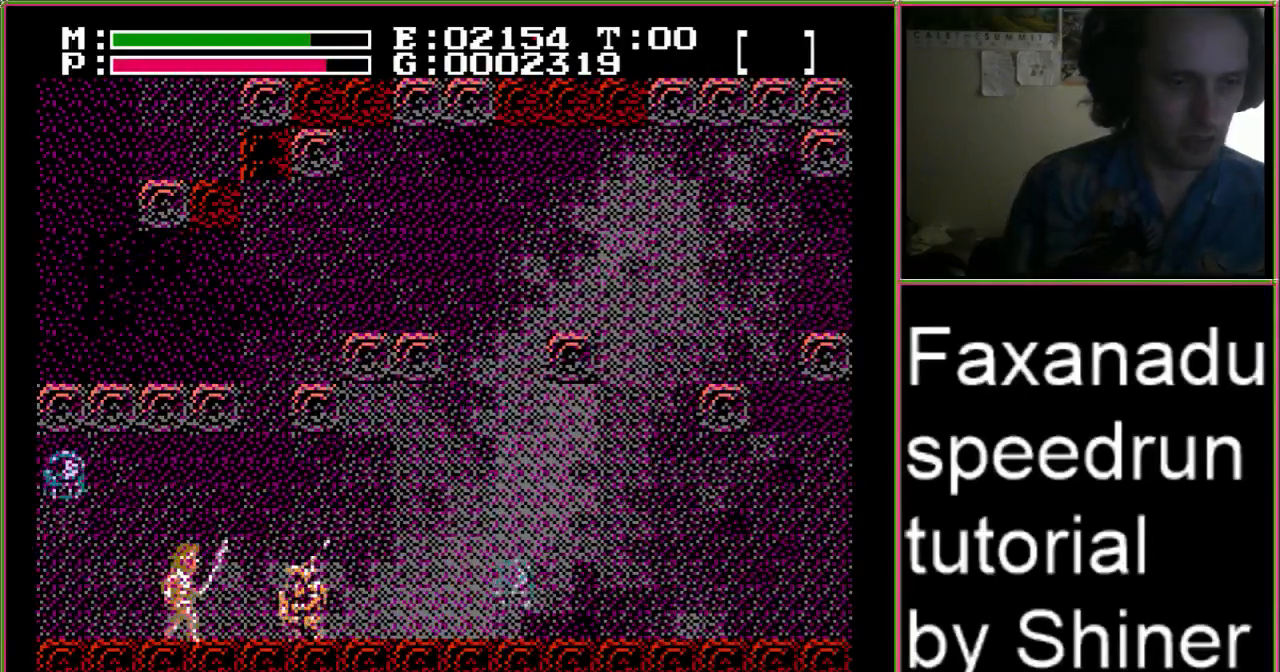
{"buttons": ["DPAD_RIGHT"], "events": [[133, "DPAD_RIGHT", "down"]]}
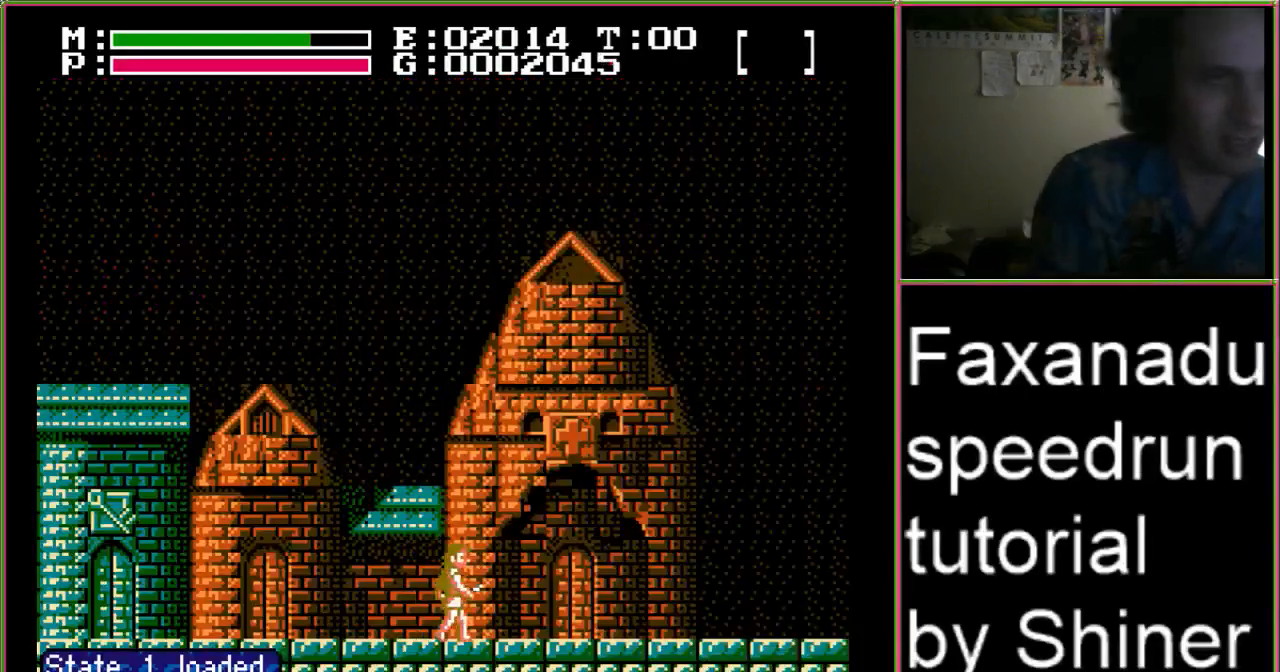
{"buttons": ["DPAD_RIGHT"], "events": []}
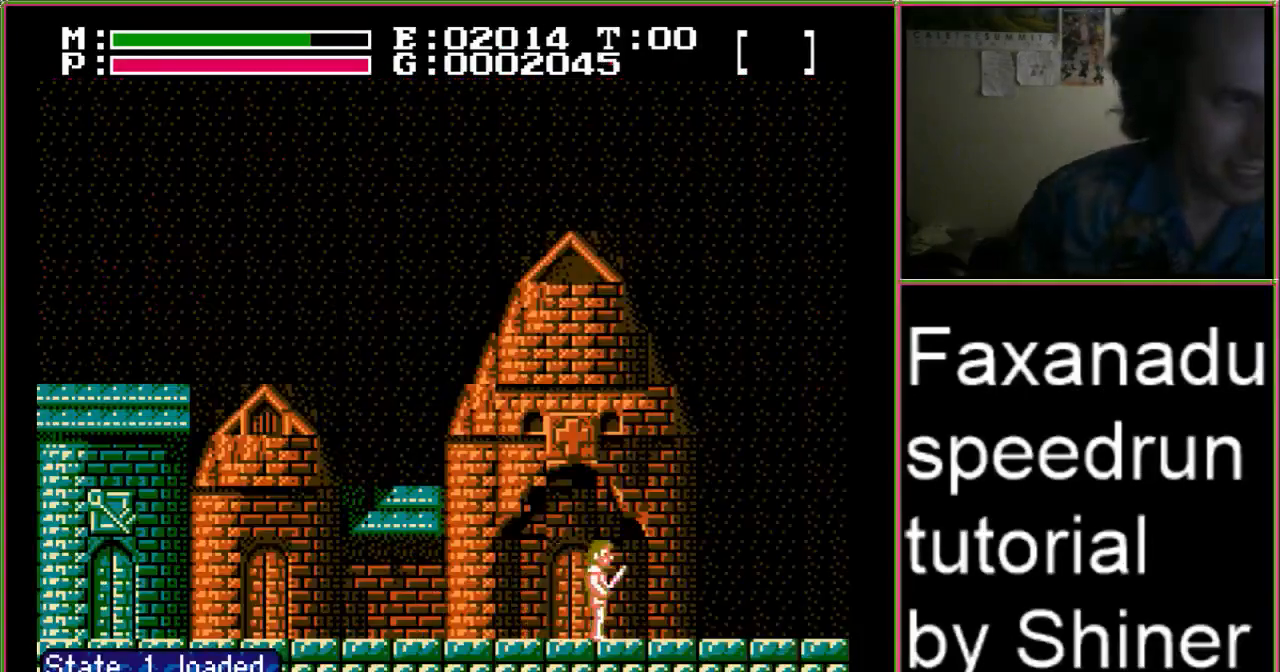
{"buttons": ["DPAD_RIGHT"], "events": []}
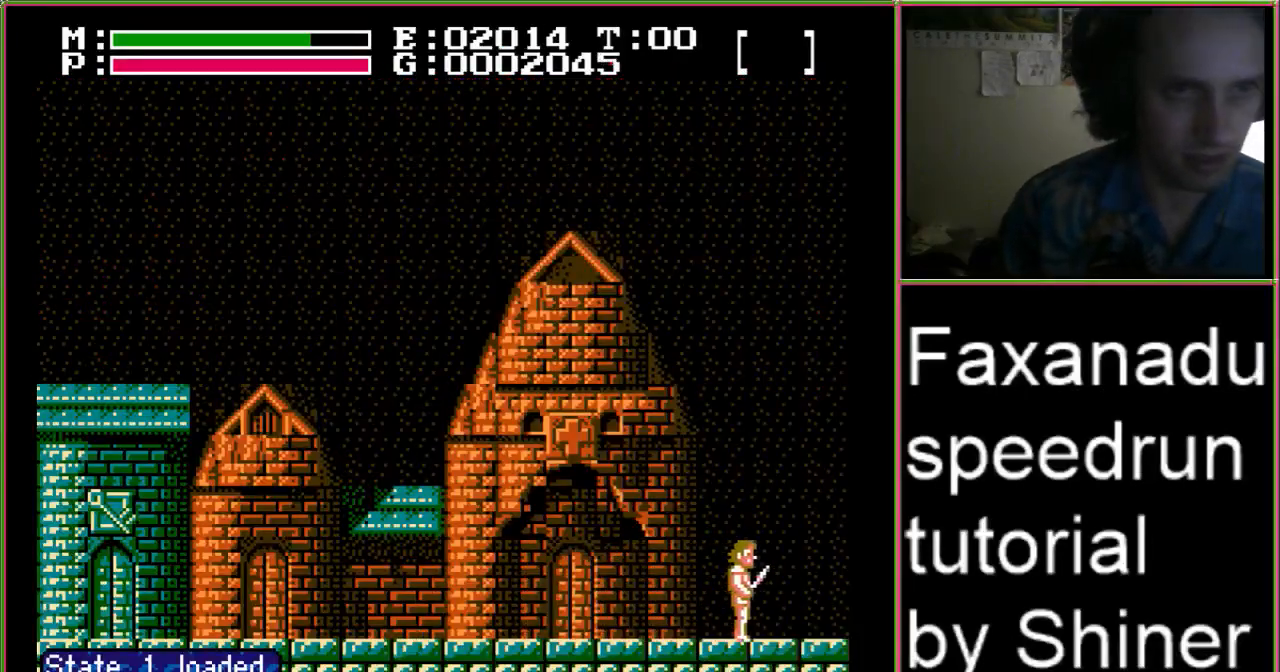
{"buttons": ["DPAD_RIGHT"], "events": []}
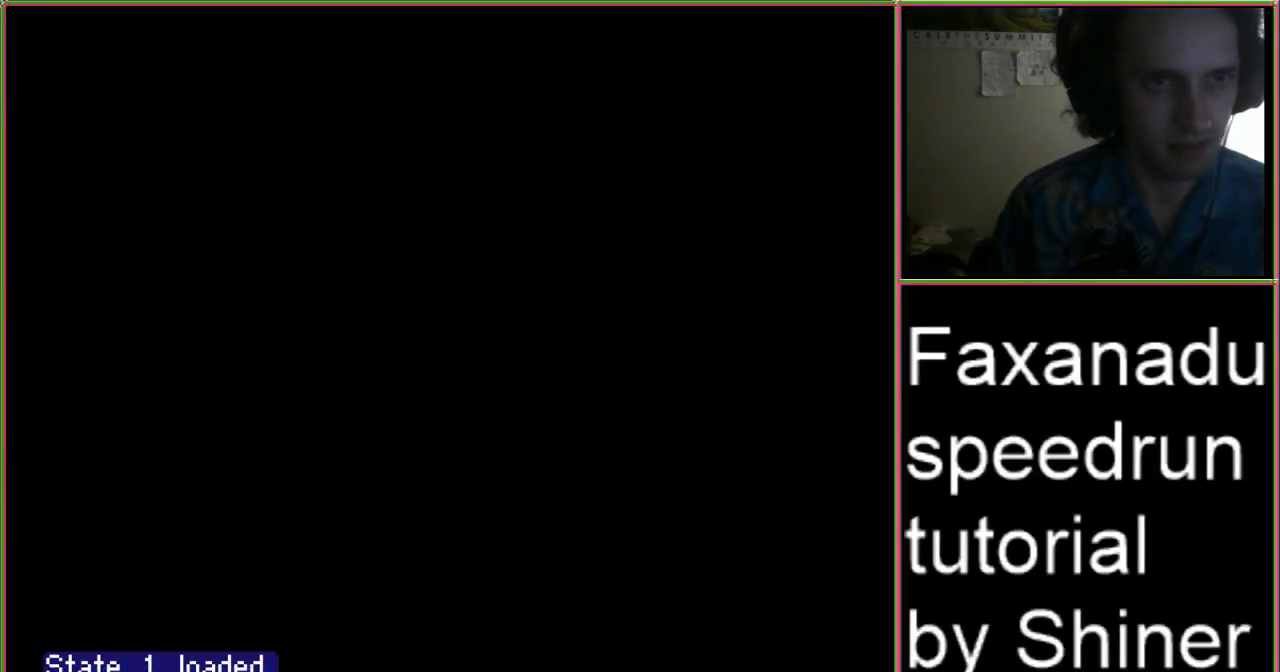
{"buttons": ["A"], "events": [[433, "A", "down"], [500, "DPAD_RIGHT", "up"]]}
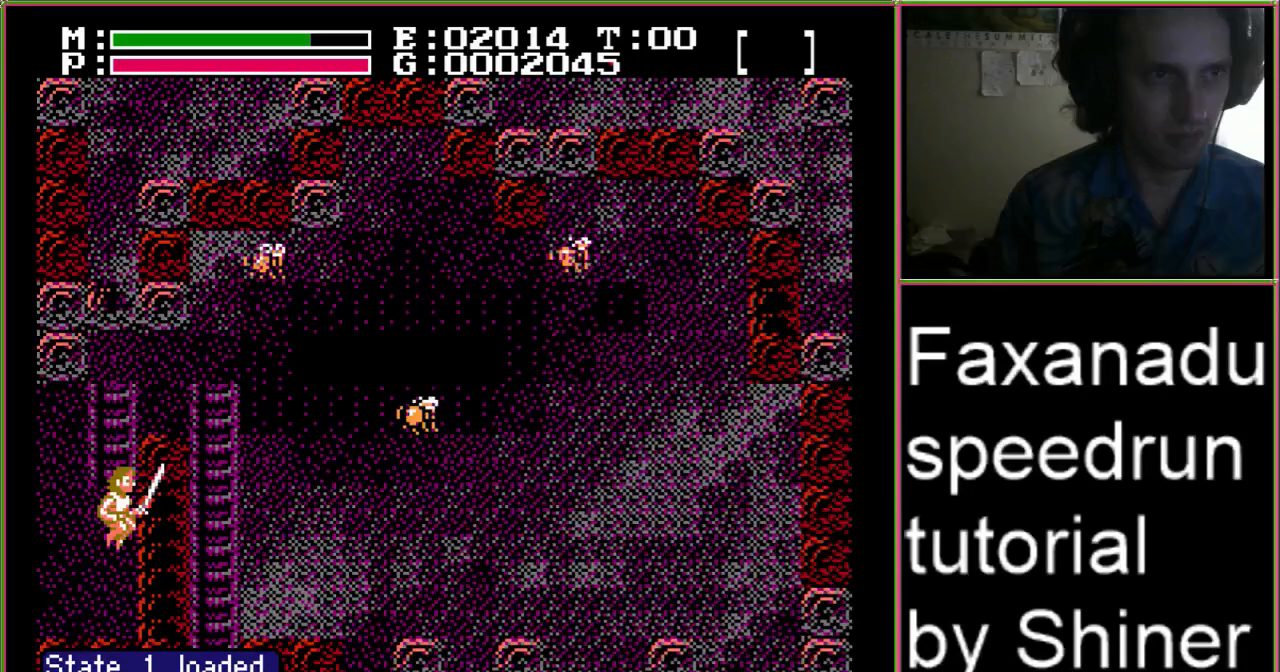
{"buttons": ["DPAD_UP"], "events": [[167, "DPAD_UP", "down"], [200, "A", "up"]]}
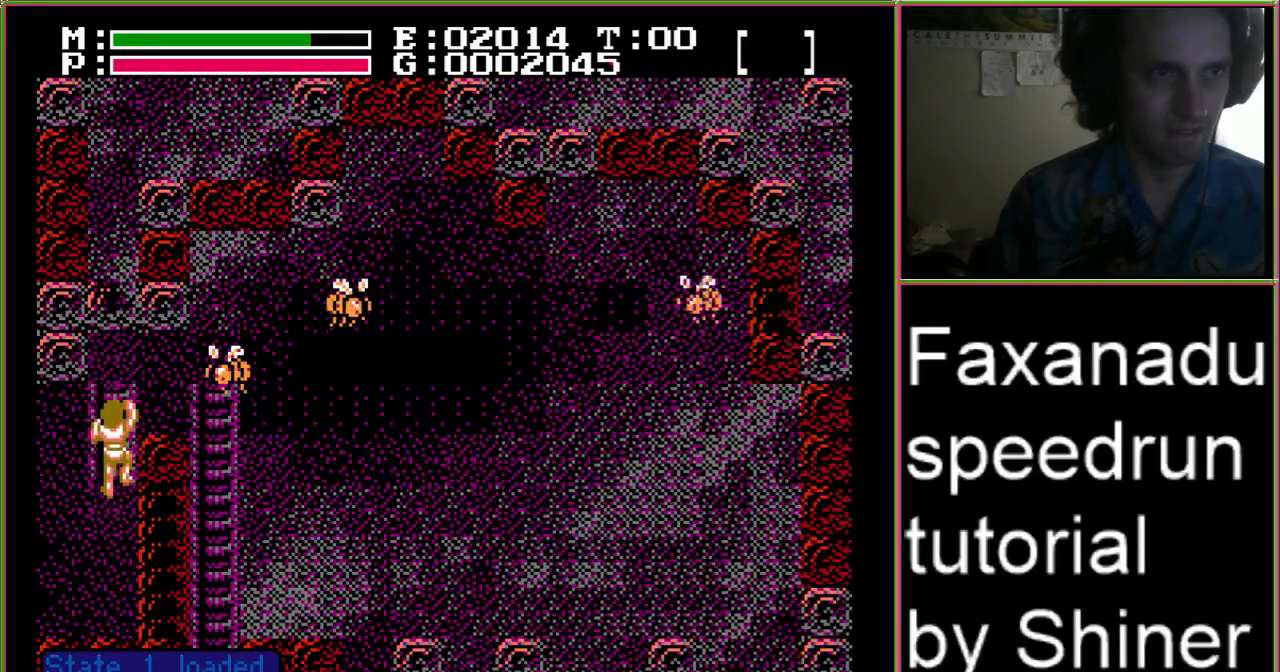
{"buttons": ["A", "DPAD_RIGHT"], "events": [[233, "DPAD_UP", "up"], [333, "DPAD_RIGHT", "down"], [400, "A", "down"]]}
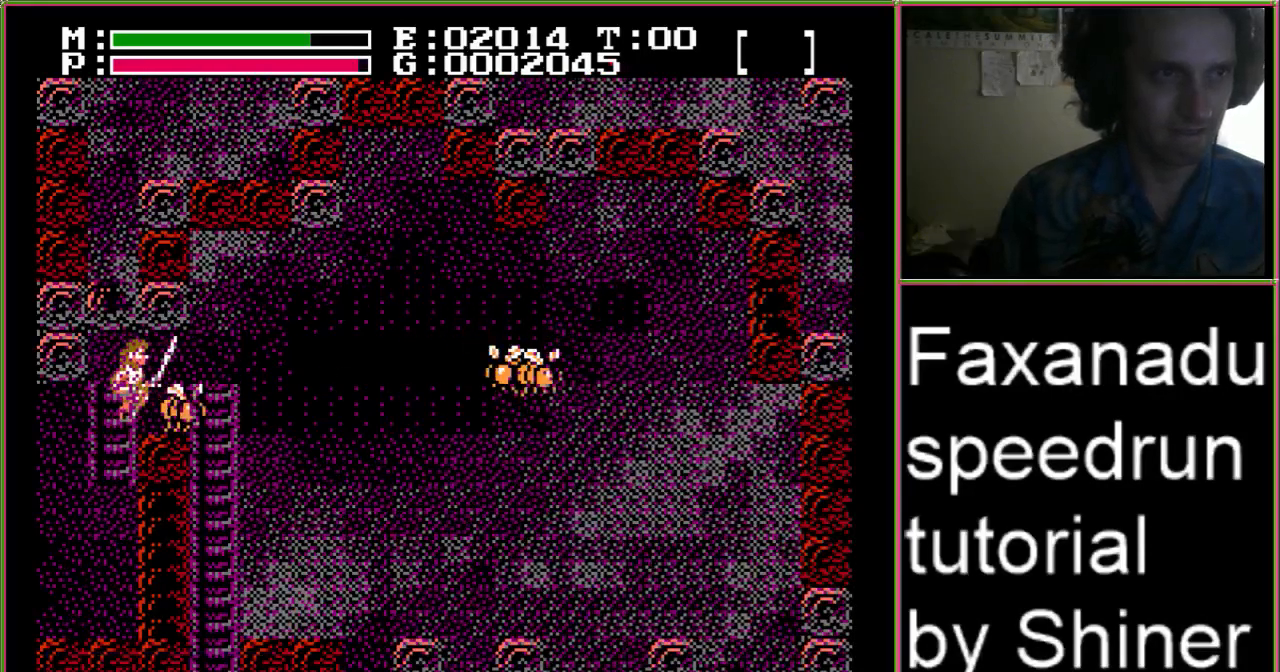
{"buttons": ["DPAD_RIGHT"], "events": [[100, "A", "up"]]}
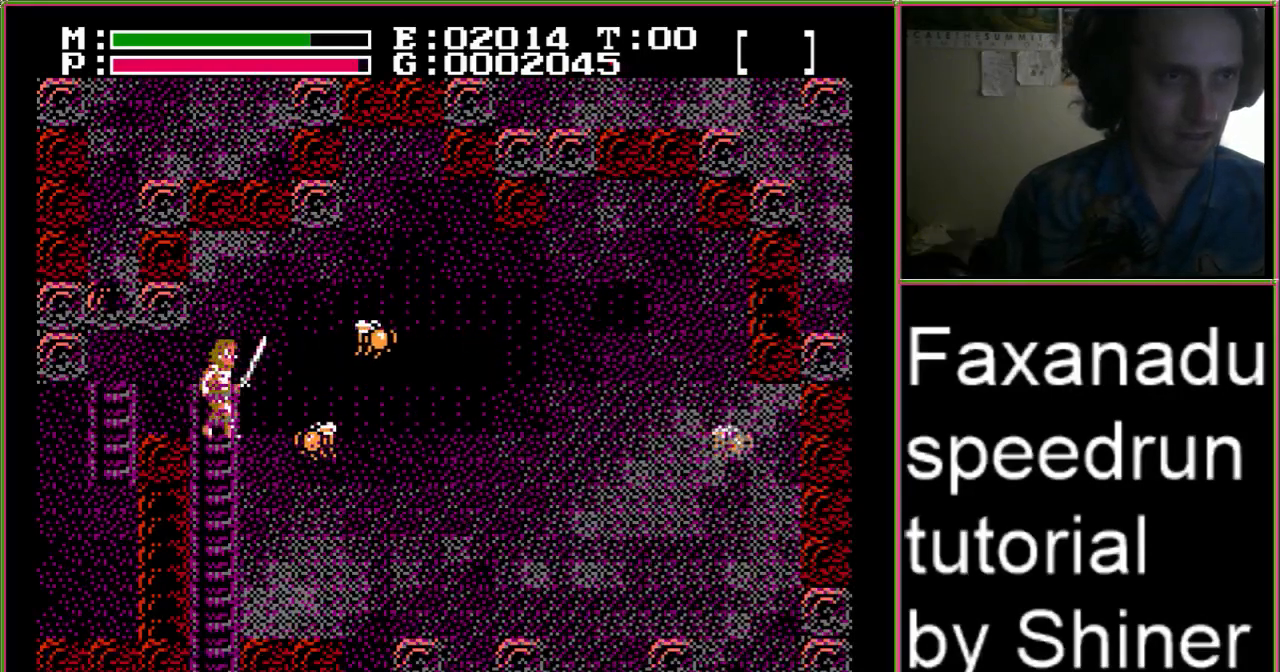
{"buttons": ["DPAD_RIGHT"], "events": [[67, "A", "down"], [267, "A", "up"]]}
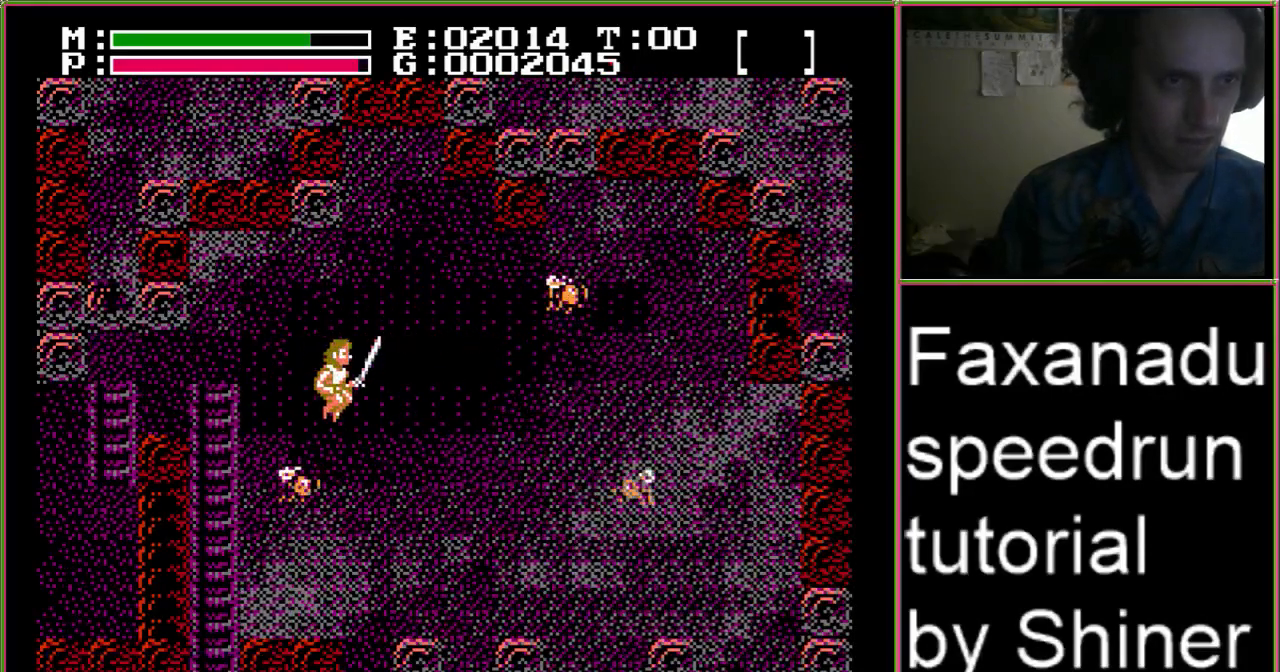
{"buttons": ["B", "DPAD_RIGHT"], "events": [[333, "B", "down"]]}
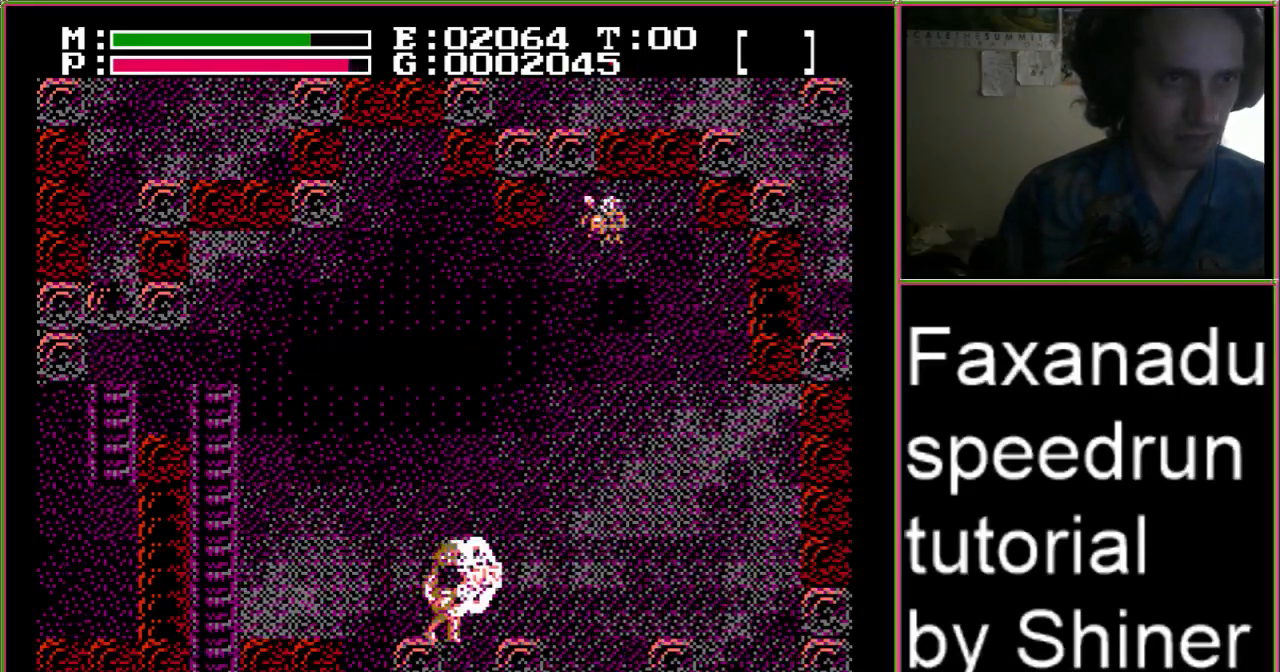
{"buttons": ["DPAD_RIGHT"], "events": [[33, "B", "up"]]}